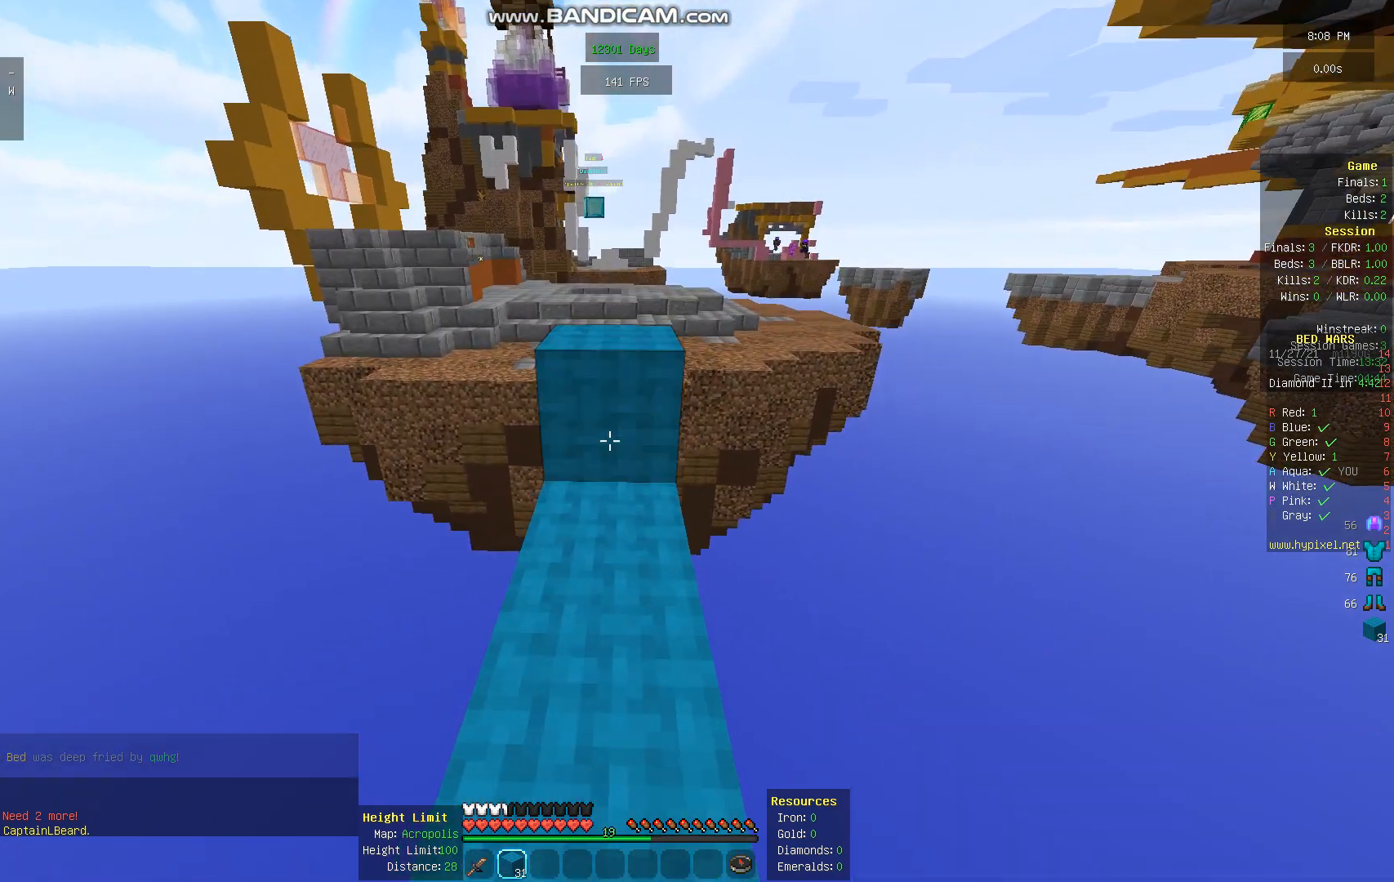
Gameplay with keyboard and mouse; each line is a JSON object with the keys and mouse buttons held at the frame after it. "events" lists presses ("down") and releases ("up") of "a", "d", "s", "space", "w", "mouse_left" and "mouse_right" between this image and that frame as [ms after this image, input, new state], when the widget could be followed in between. "mouse_left", "mouse_right" = the "left", "right" buttons of the "mouse" list. No other keys are recorded. Fast repeated clicks can show as one long hold. Mouse movement is not recorded.
{"keys": [], "mouse": [], "events": [[67, "space", "down"], [134, "mouse_right", "up"], [201, "space", "up"], [335, "w", "up"]]}
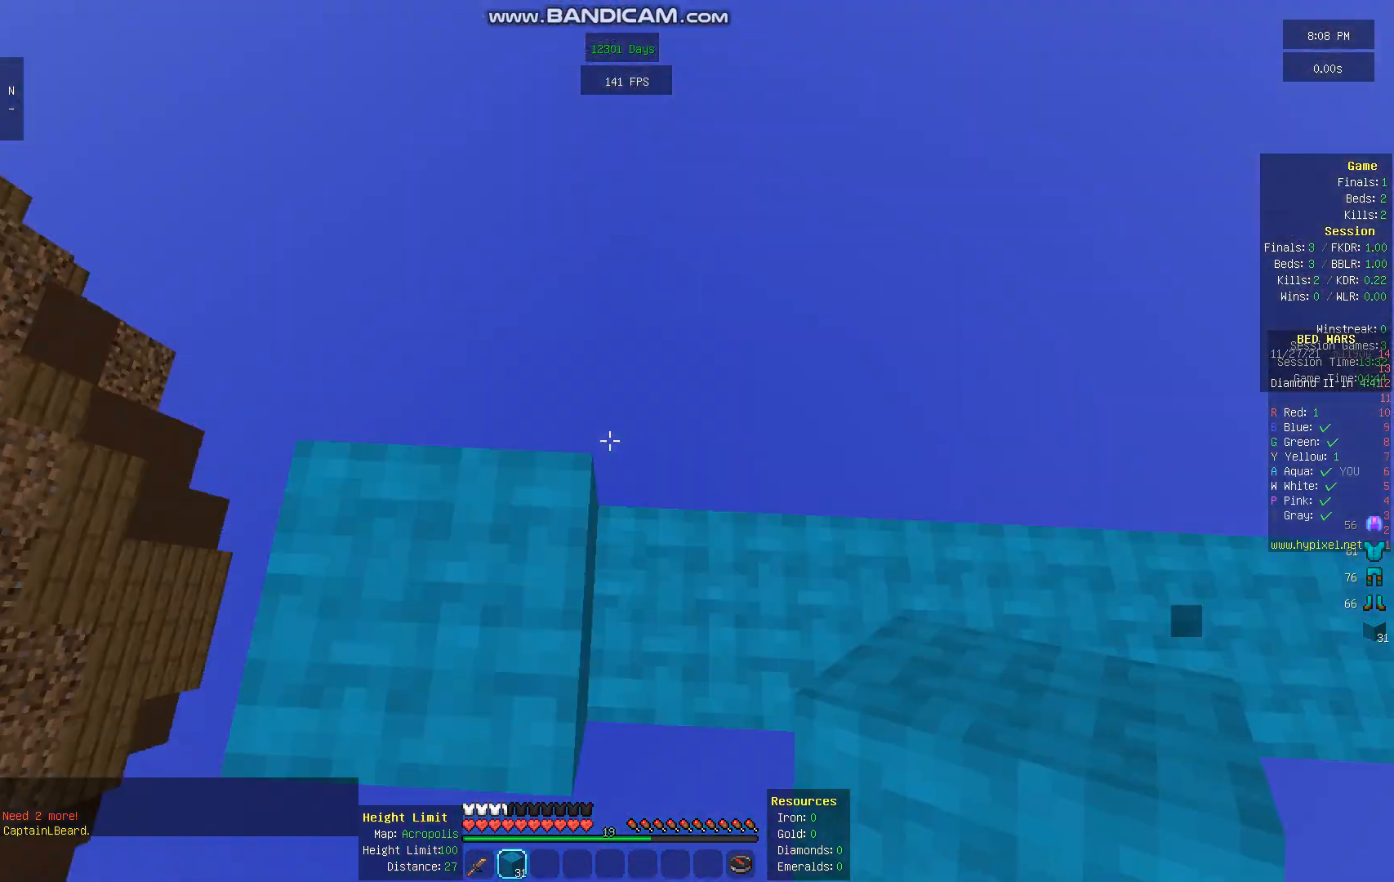
{"keys": ["a", "s"], "mouse": [], "events": [[269, "s", "down"], [336, "a", "down"]]}
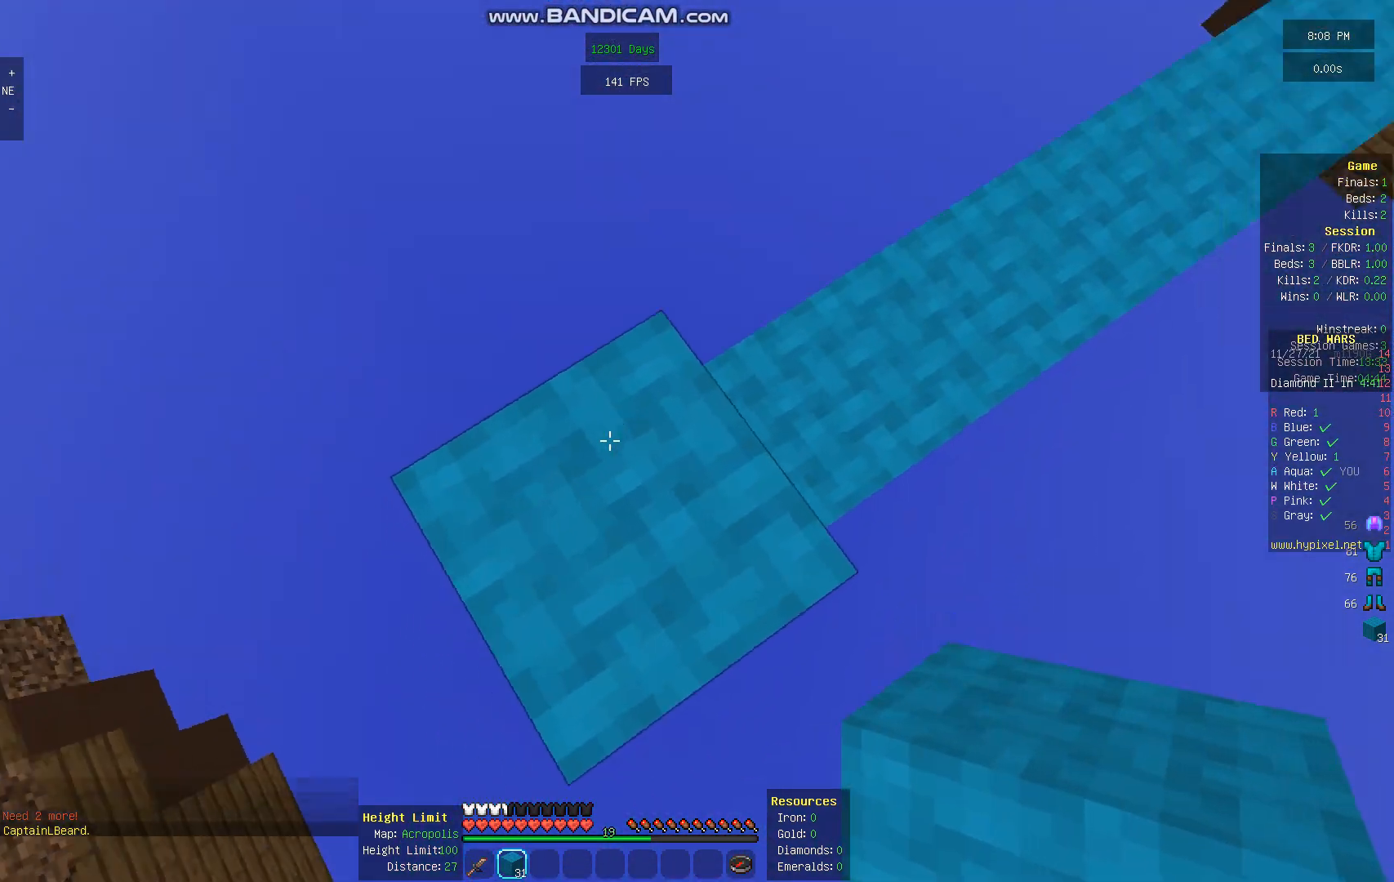
{"keys": ["a", "s"], "mouse": ["right"], "events": [[403, "mouse_right", "down"]]}
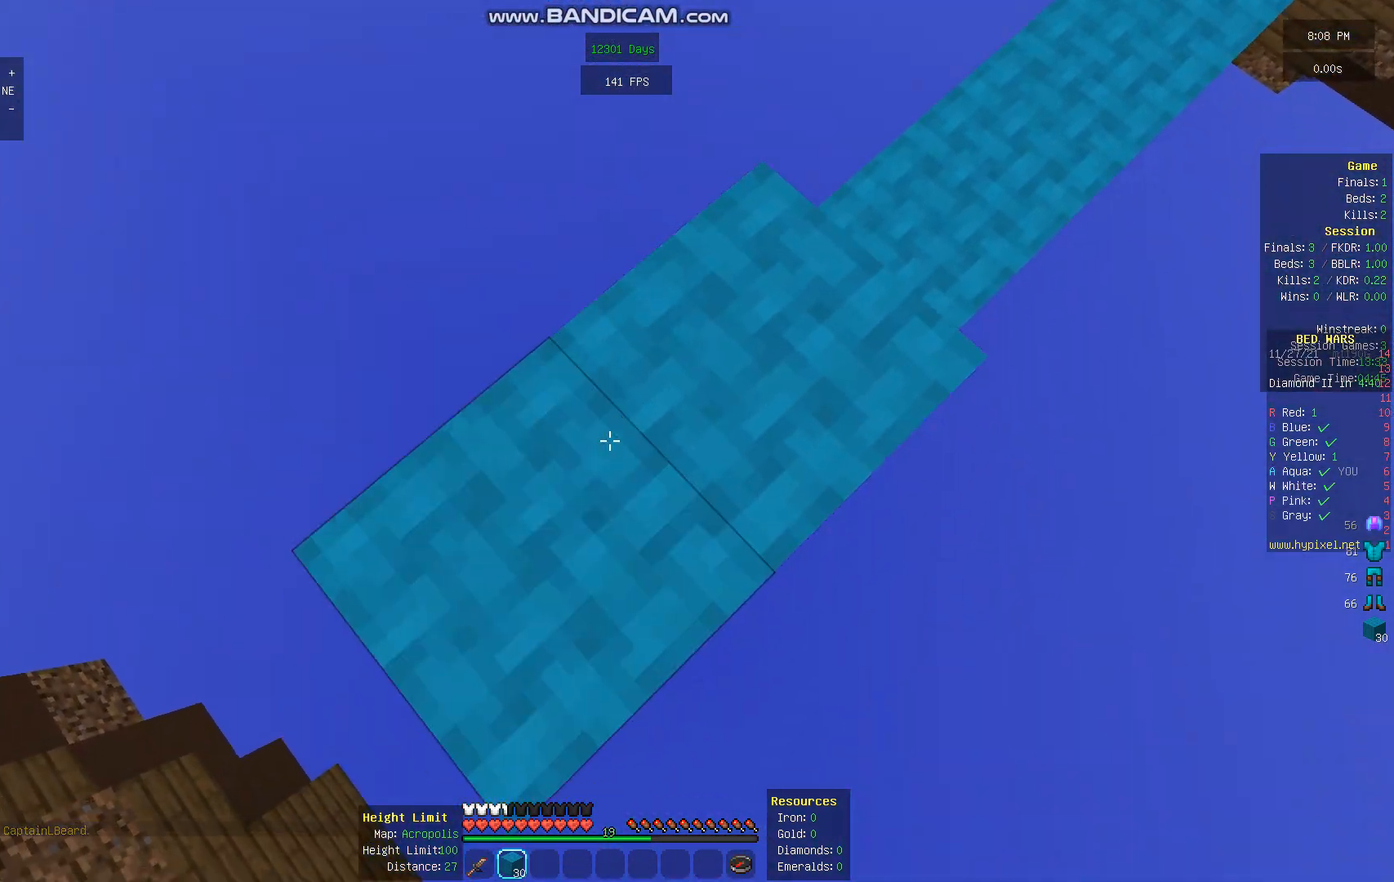
{"keys": ["a", "s"], "mouse": [], "events": [[168, "mouse_right", "up"]]}
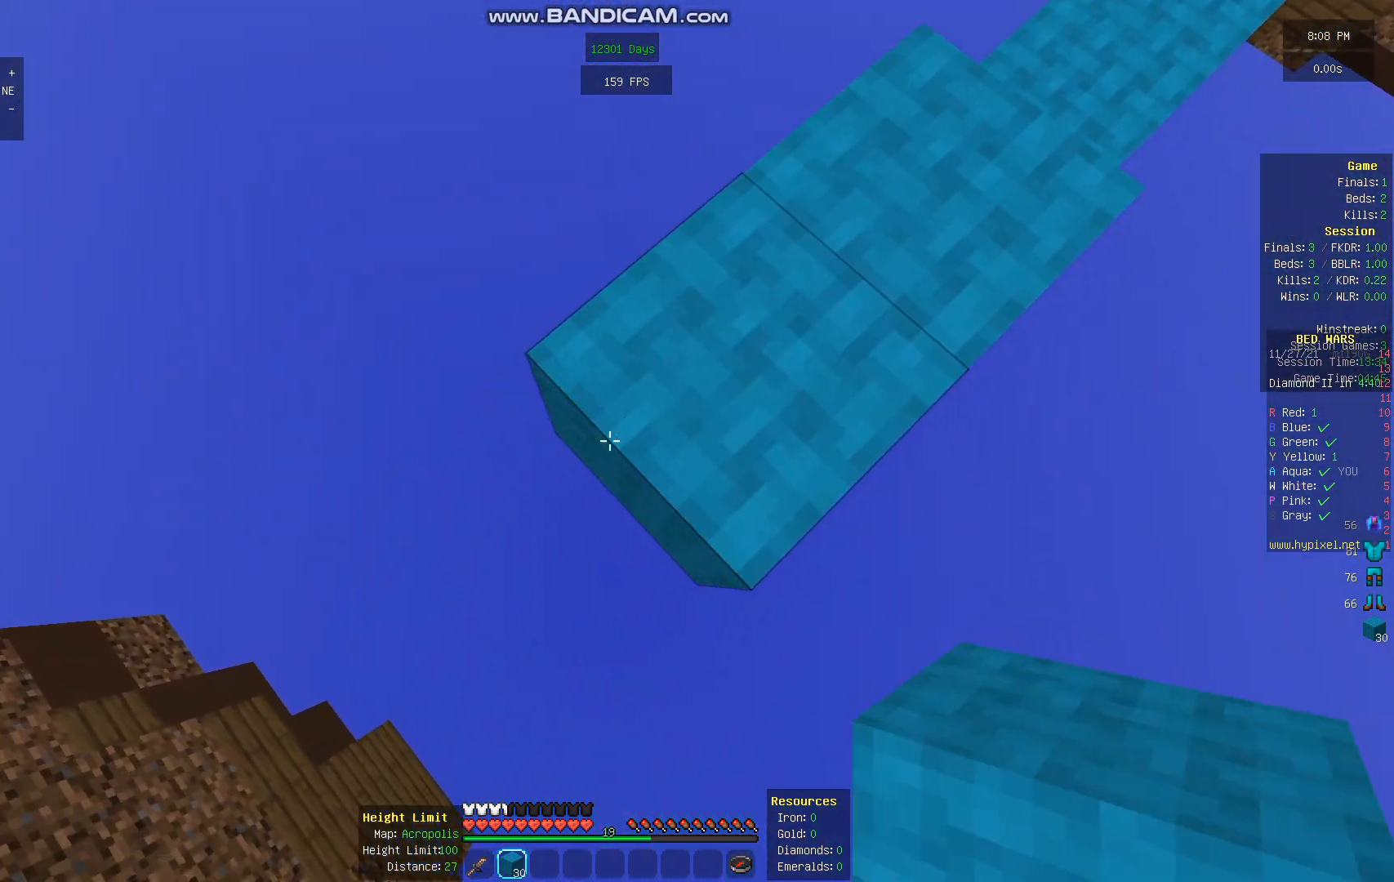
{"keys": ["a", "s"], "mouse": ["right"], "events": [[68, "mouse_right", "down"], [202, "mouse_right", "up"], [504, "mouse_right", "down"]]}
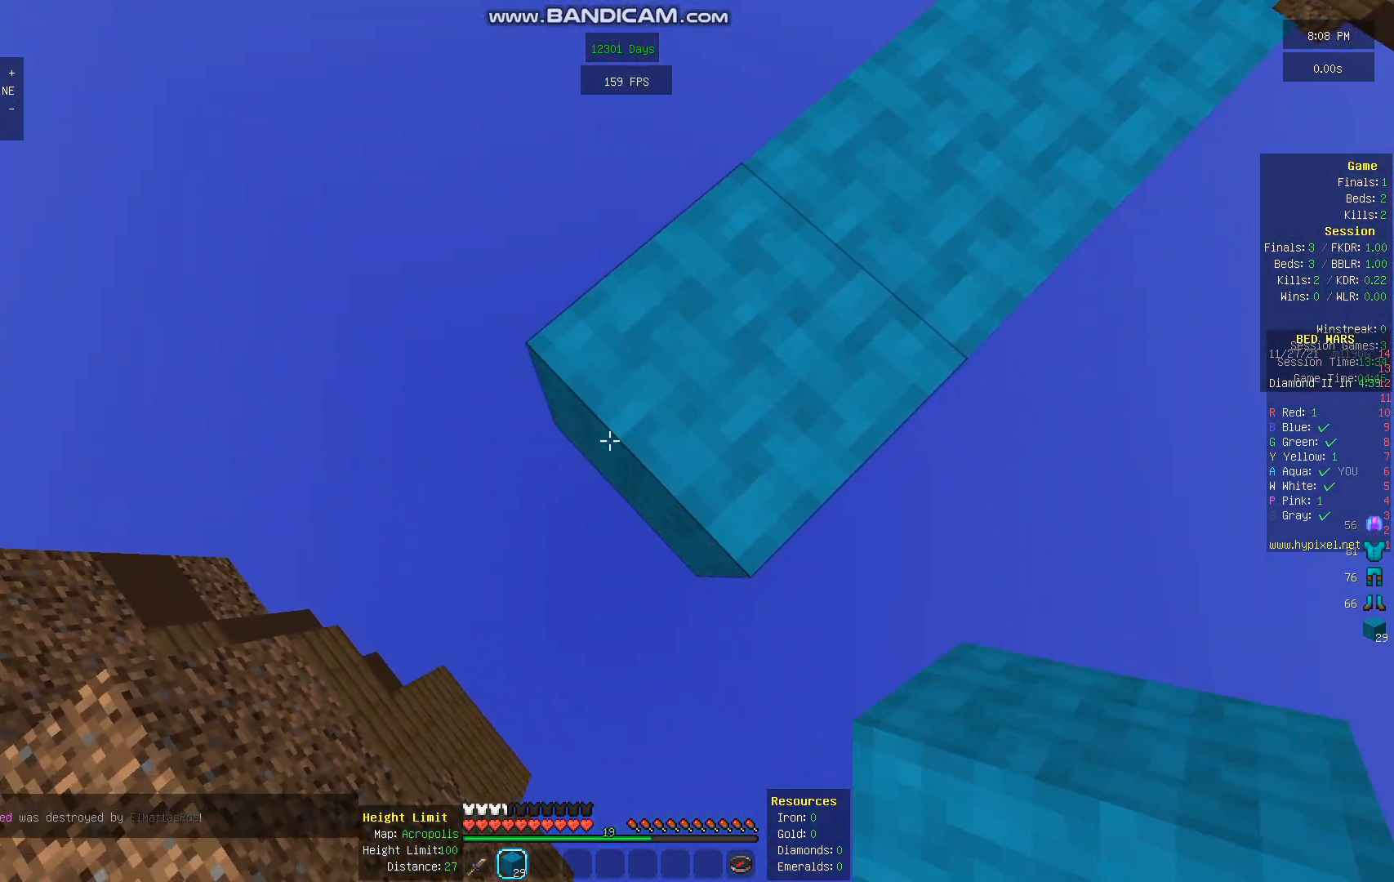
{"keys": ["a", "s"], "mouse": [], "events": [[168, "mouse_right", "up"]]}
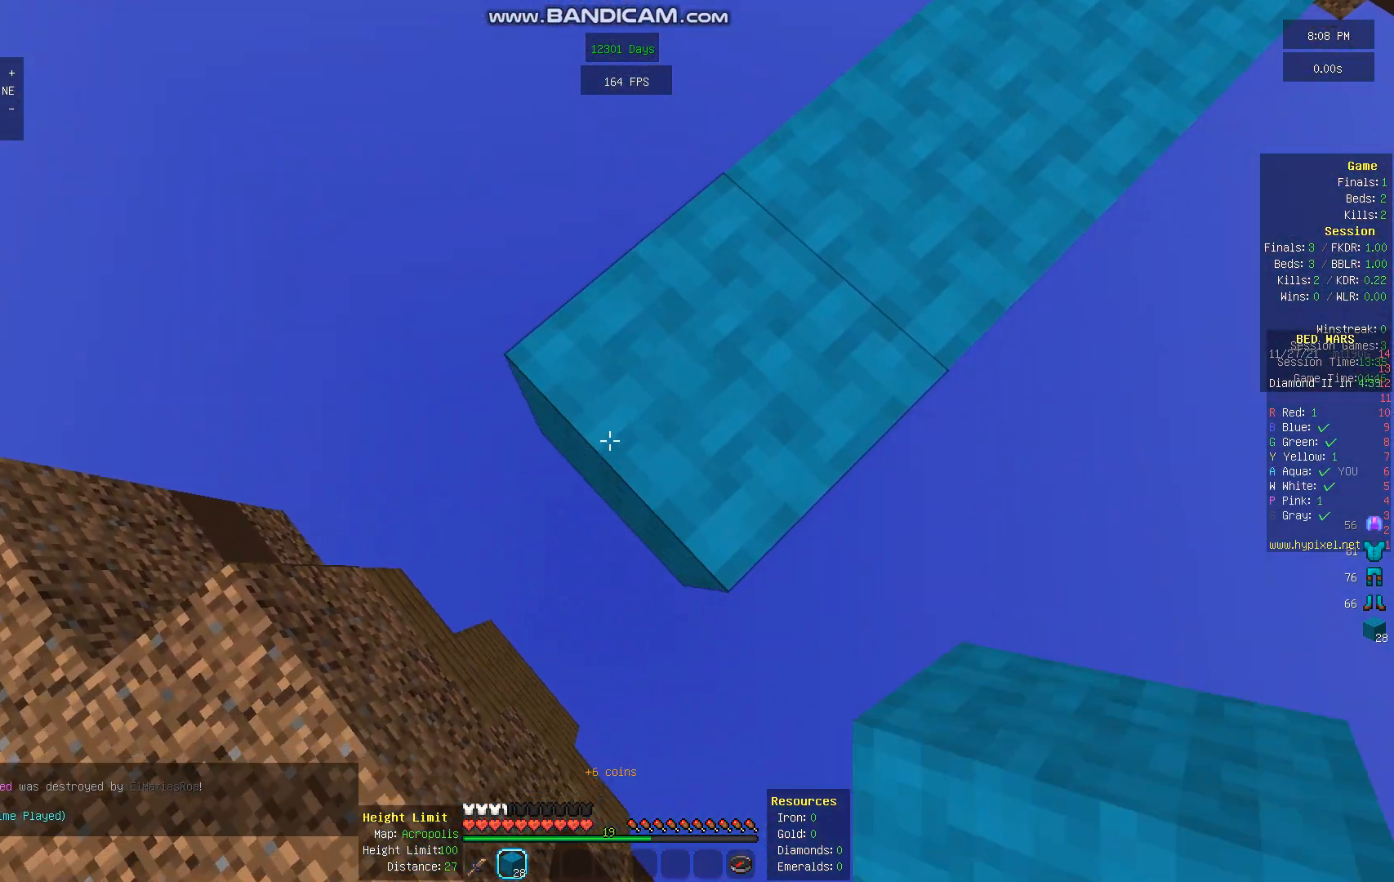
{"keys": ["w"], "mouse": [], "events": [[67, "mouse_right", "down"], [235, "mouse_right", "up"], [303, "a", "up"], [303, "s", "up"], [370, "w", "down"]]}
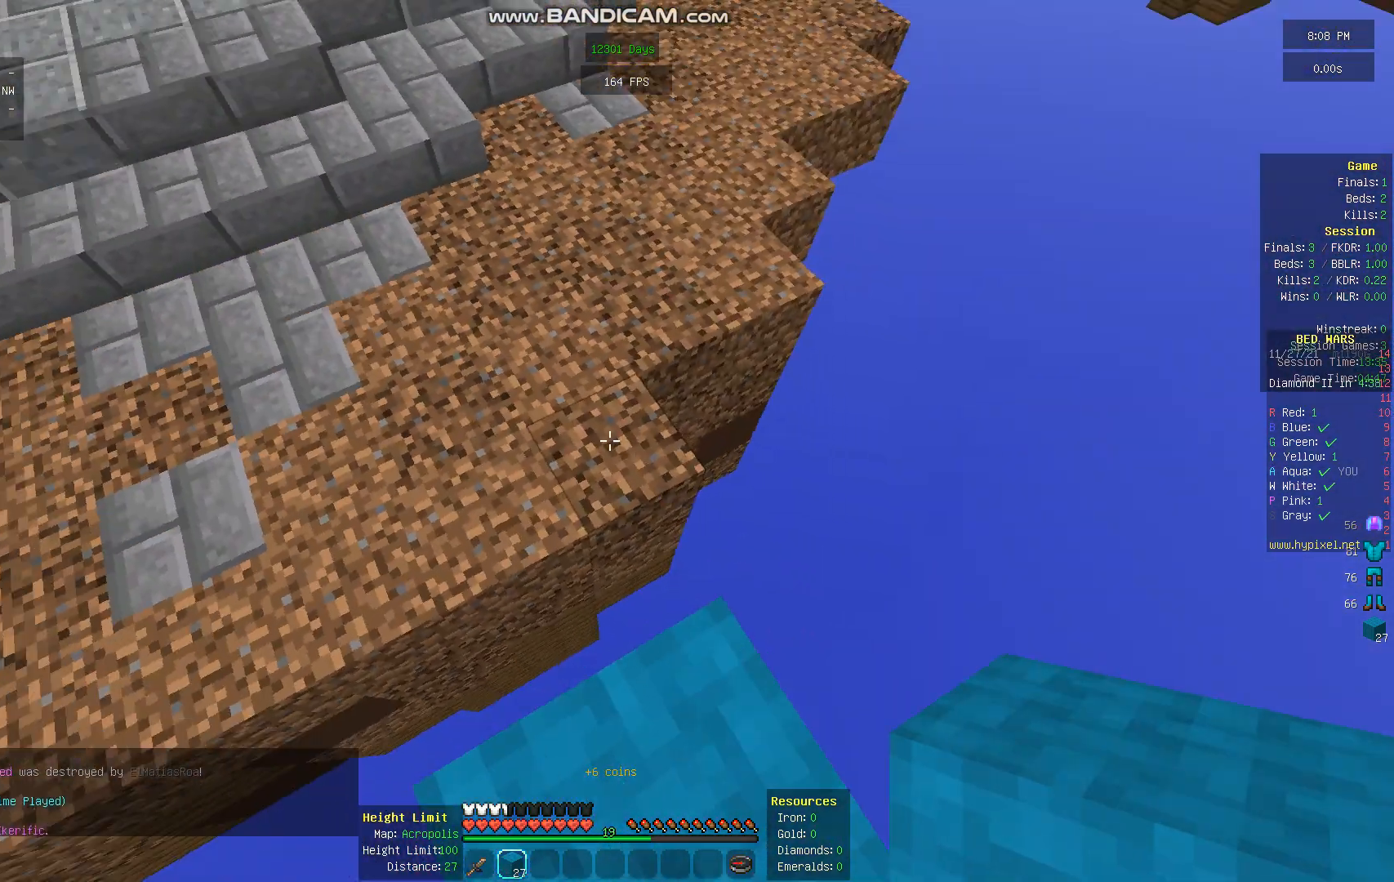
{"keys": ["w"], "mouse": [], "events": [[101, "space", "down"], [336, "space", "up"]]}
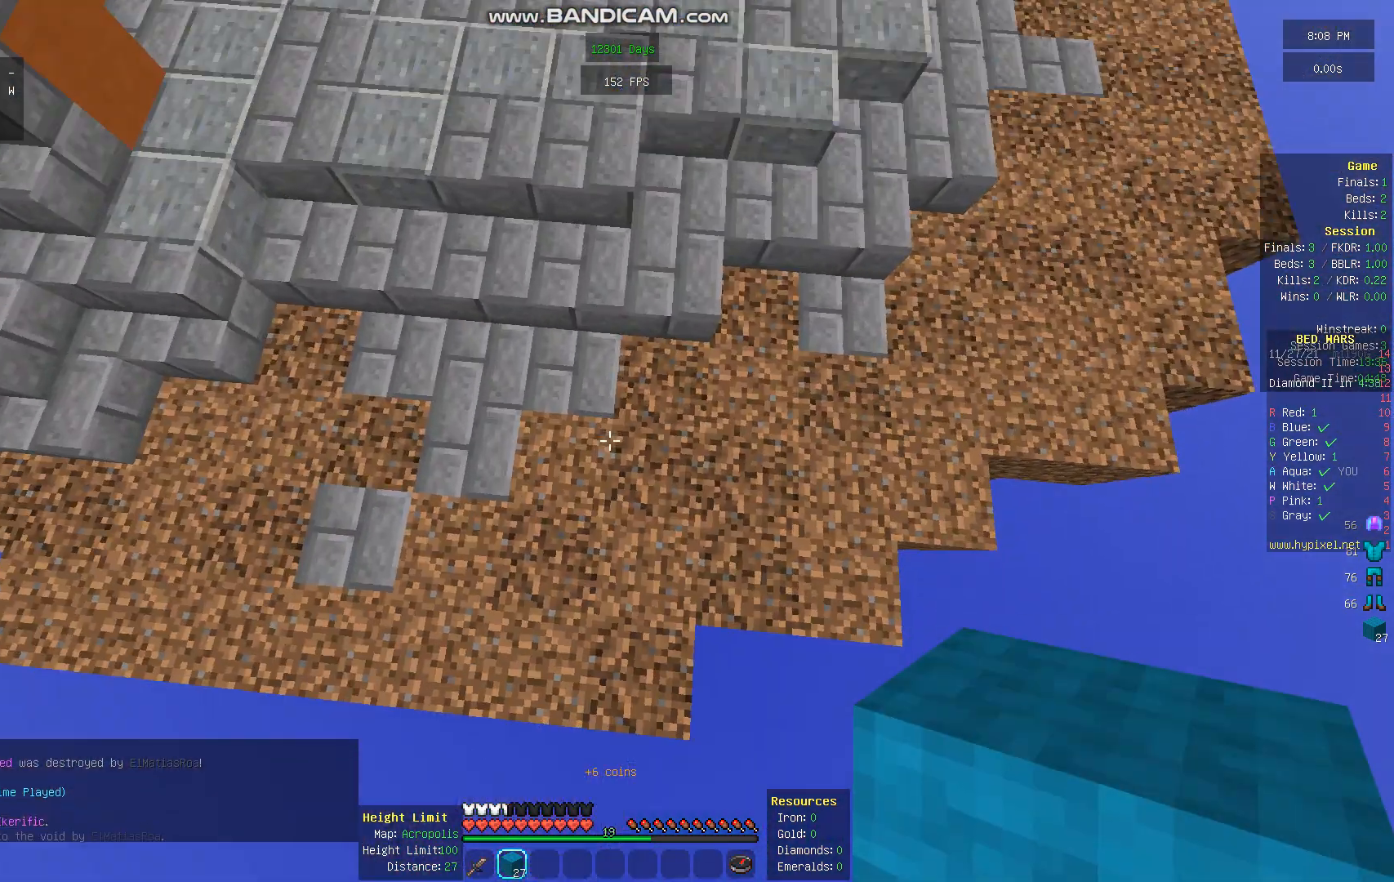
{"keys": ["space", "w"], "mouse": [], "events": [[134, "mouse_right", "down"], [336, "mouse_right", "up"], [336, "space", "down"]]}
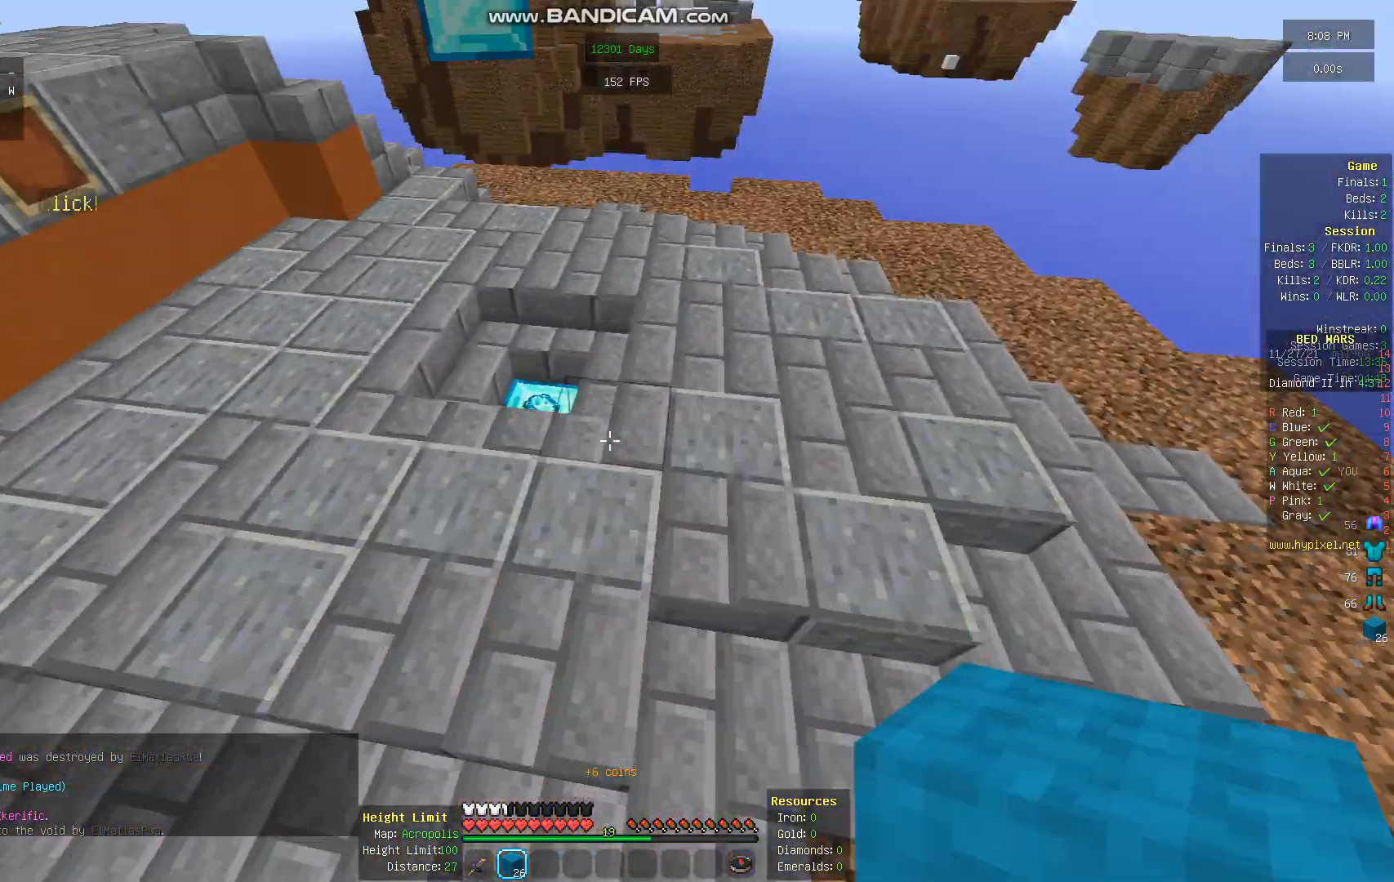
{"keys": ["w"], "mouse": [], "events": [[33, "space", "up"]]}
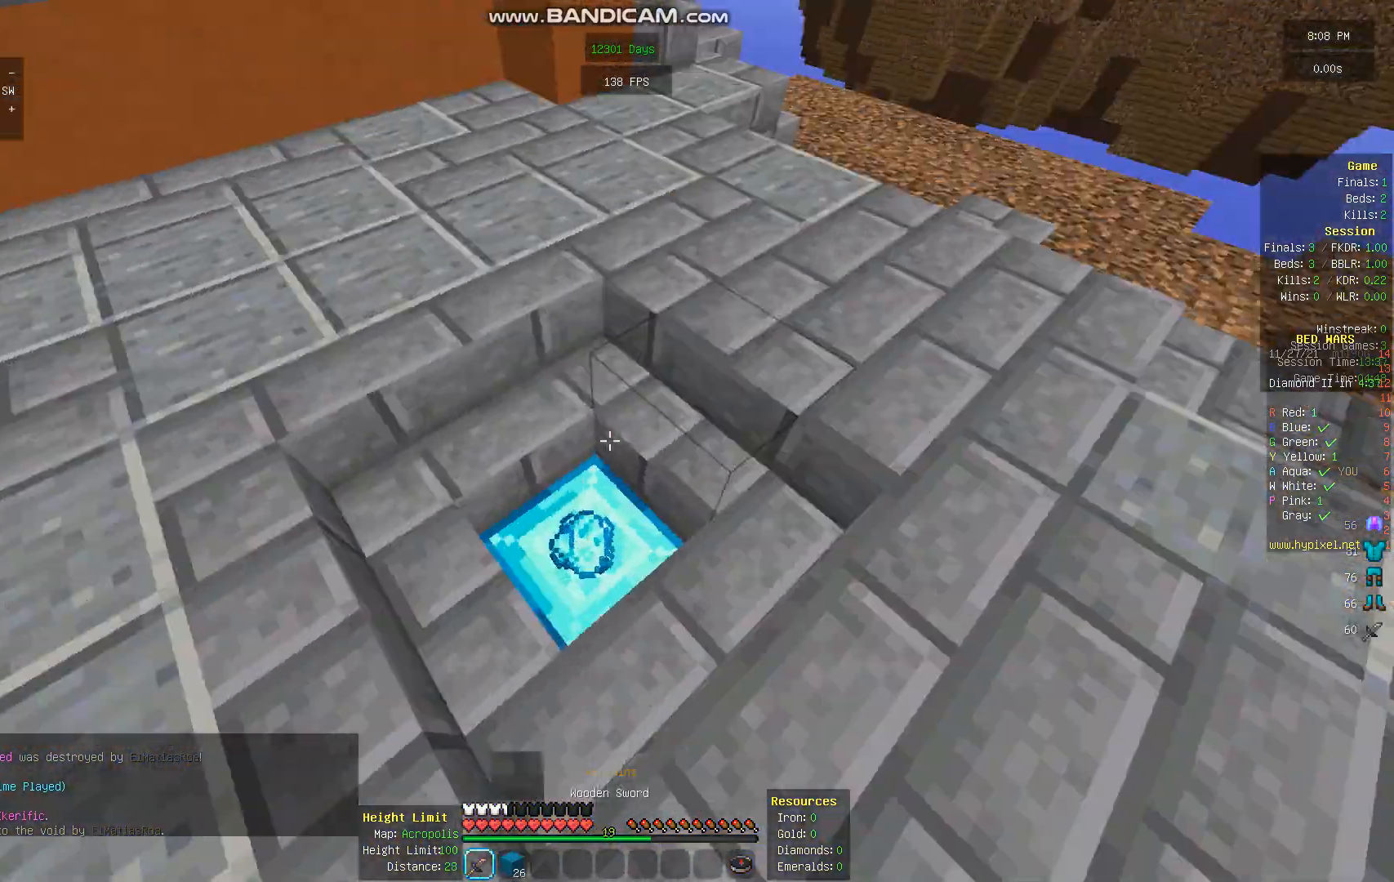
{"keys": ["w"], "mouse": [], "events": [[101, "w", "up"], [134, "a", "down"], [403, "a", "up"], [436, "w", "down"]]}
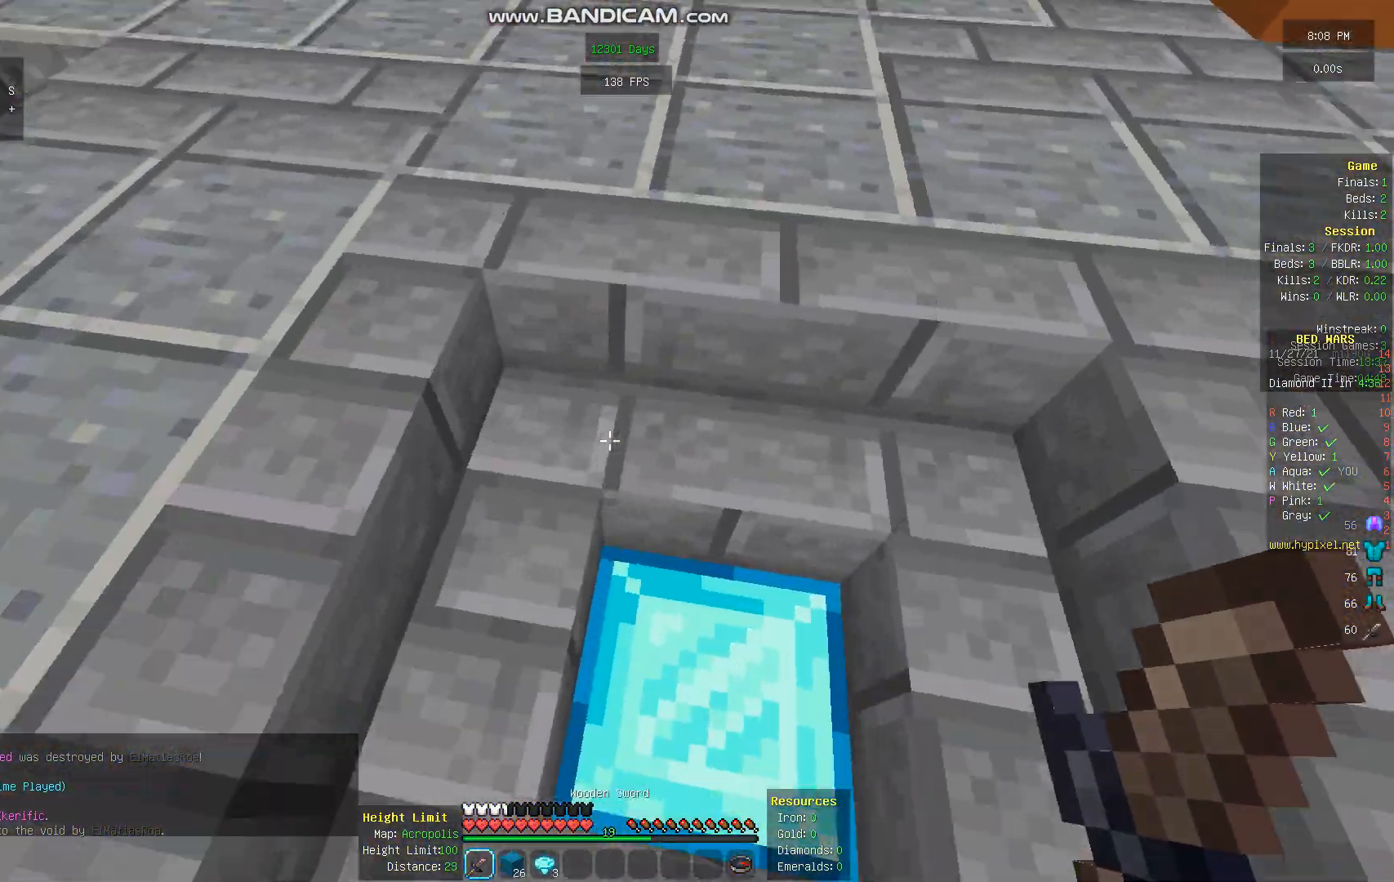
{"keys": ["w"], "mouse": [], "events": [[336, "w", "up"], [436, "w", "down"]]}
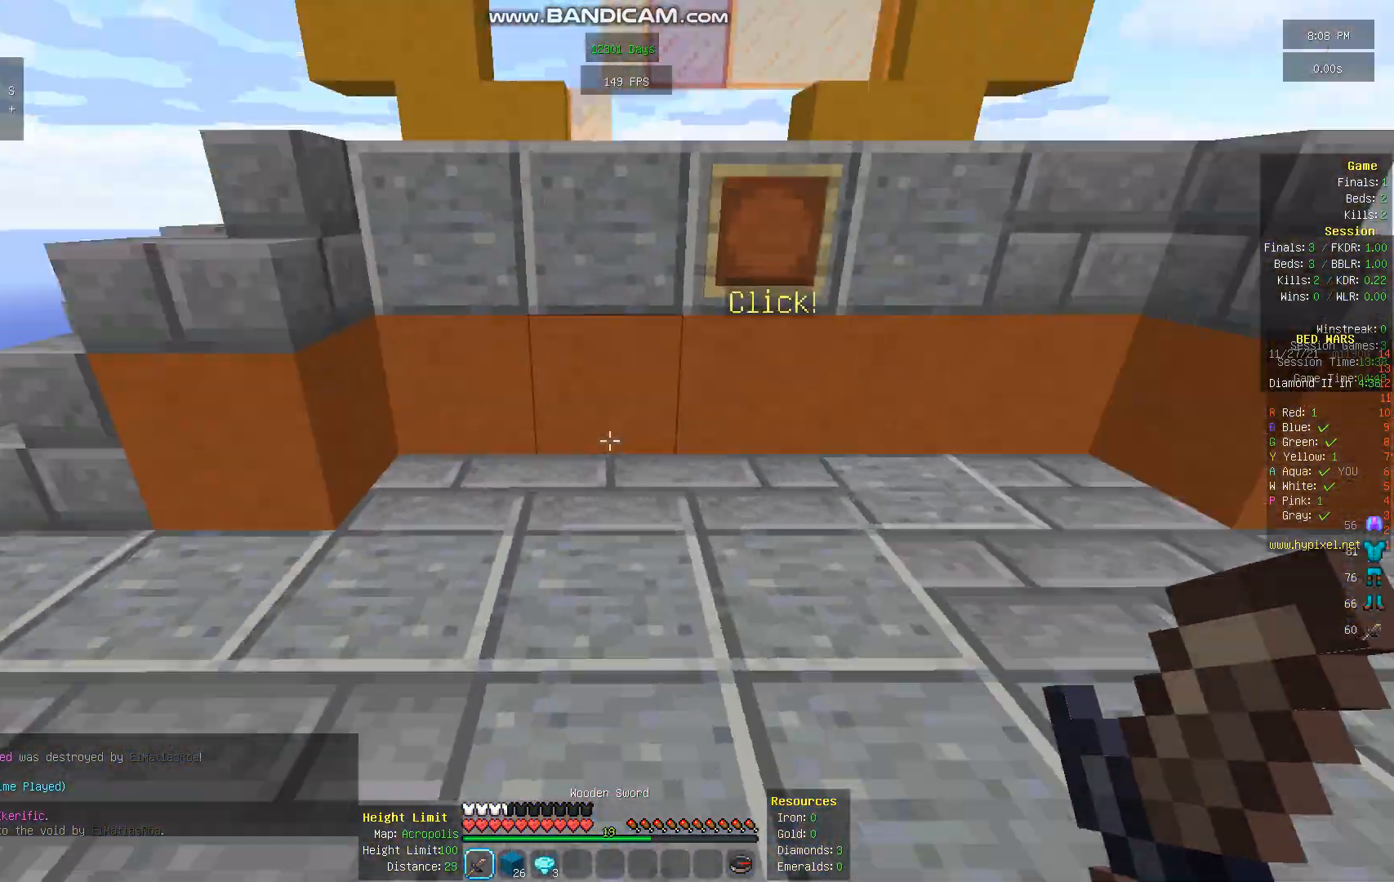
{"keys": ["w"], "mouse": [], "events": []}
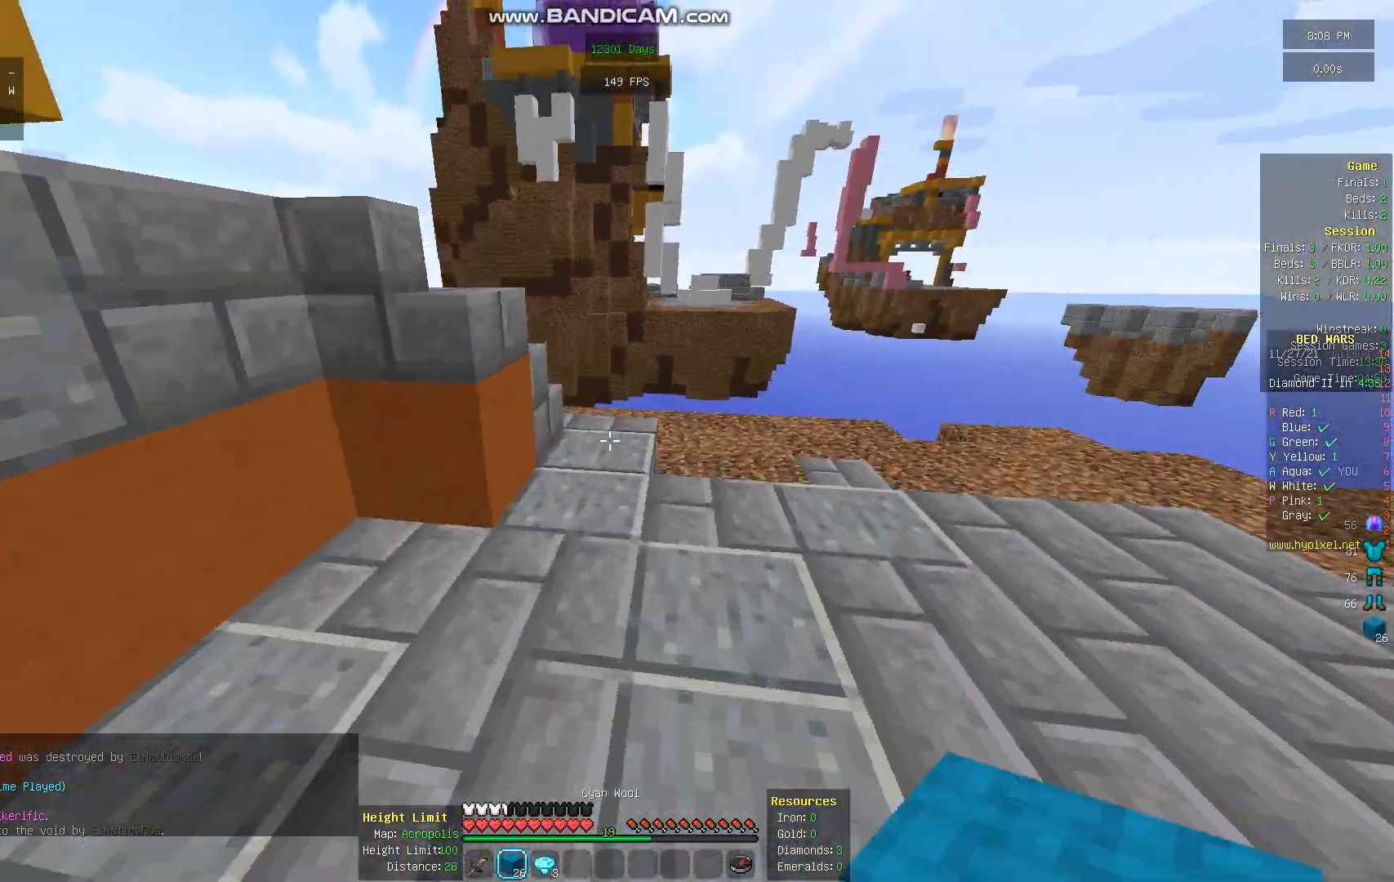
{"keys": ["w"], "mouse": [], "events": []}
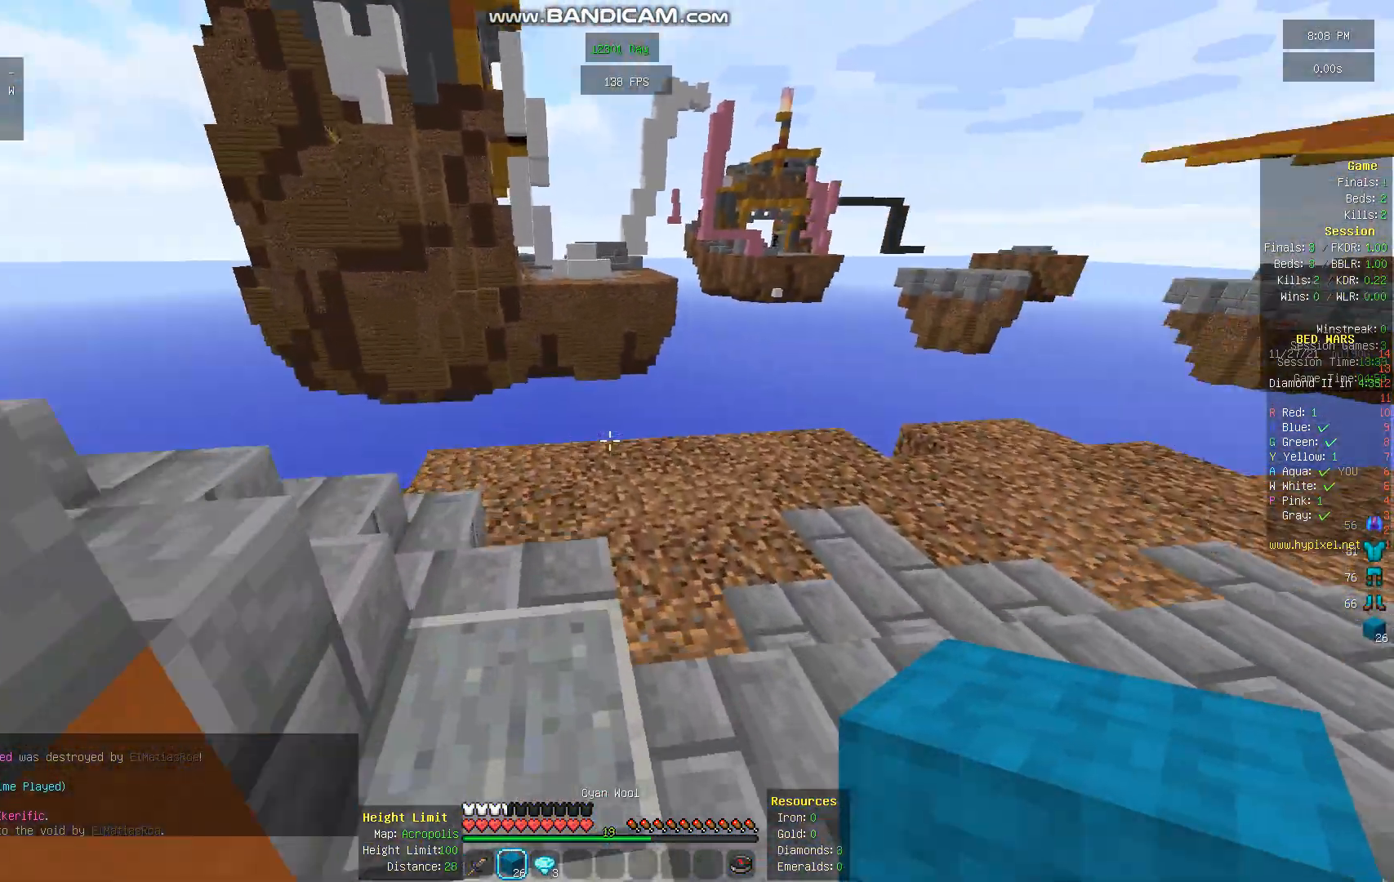
{"keys": ["w"], "mouse": [], "events": []}
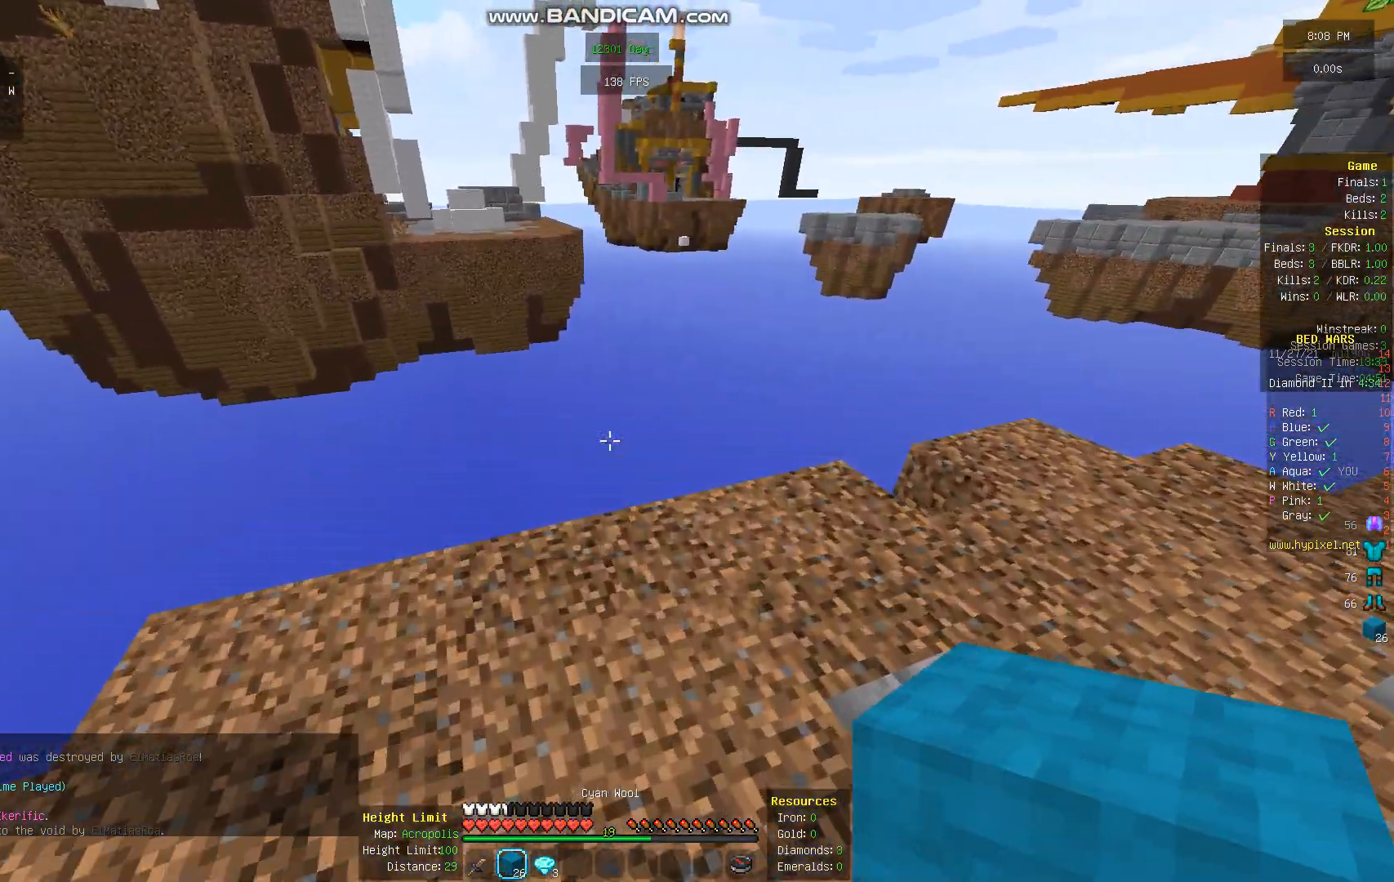
{"keys": [], "mouse": [], "events": [[470, "w", "up"]]}
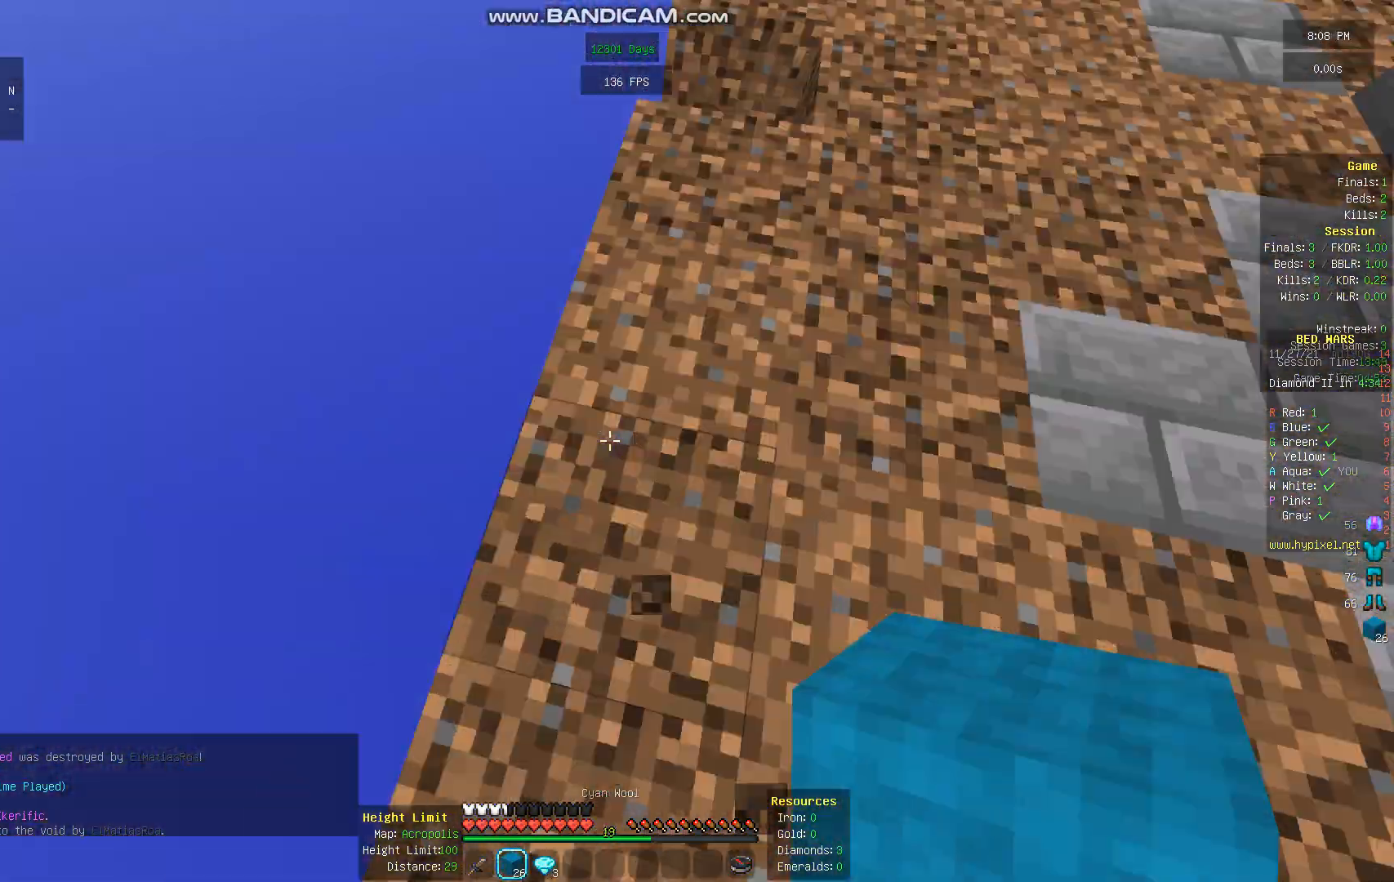
{"keys": ["a", "s"], "mouse": [], "events": [[168, "a", "down"], [168, "s", "down"]]}
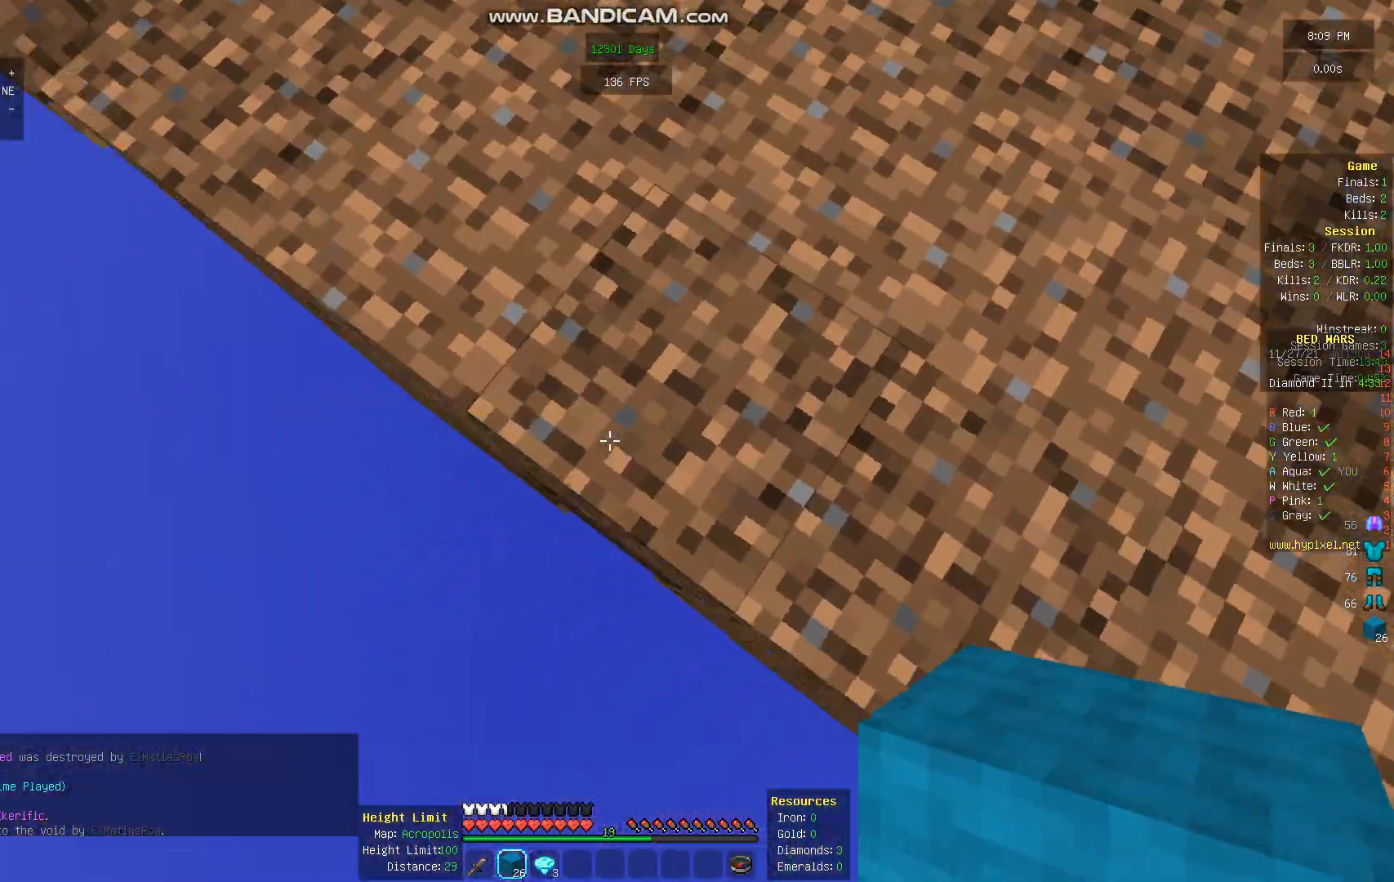
{"keys": ["a", "s"], "mouse": [], "events": [[336, "mouse_right", "down"], [504, "mouse_right", "up"]]}
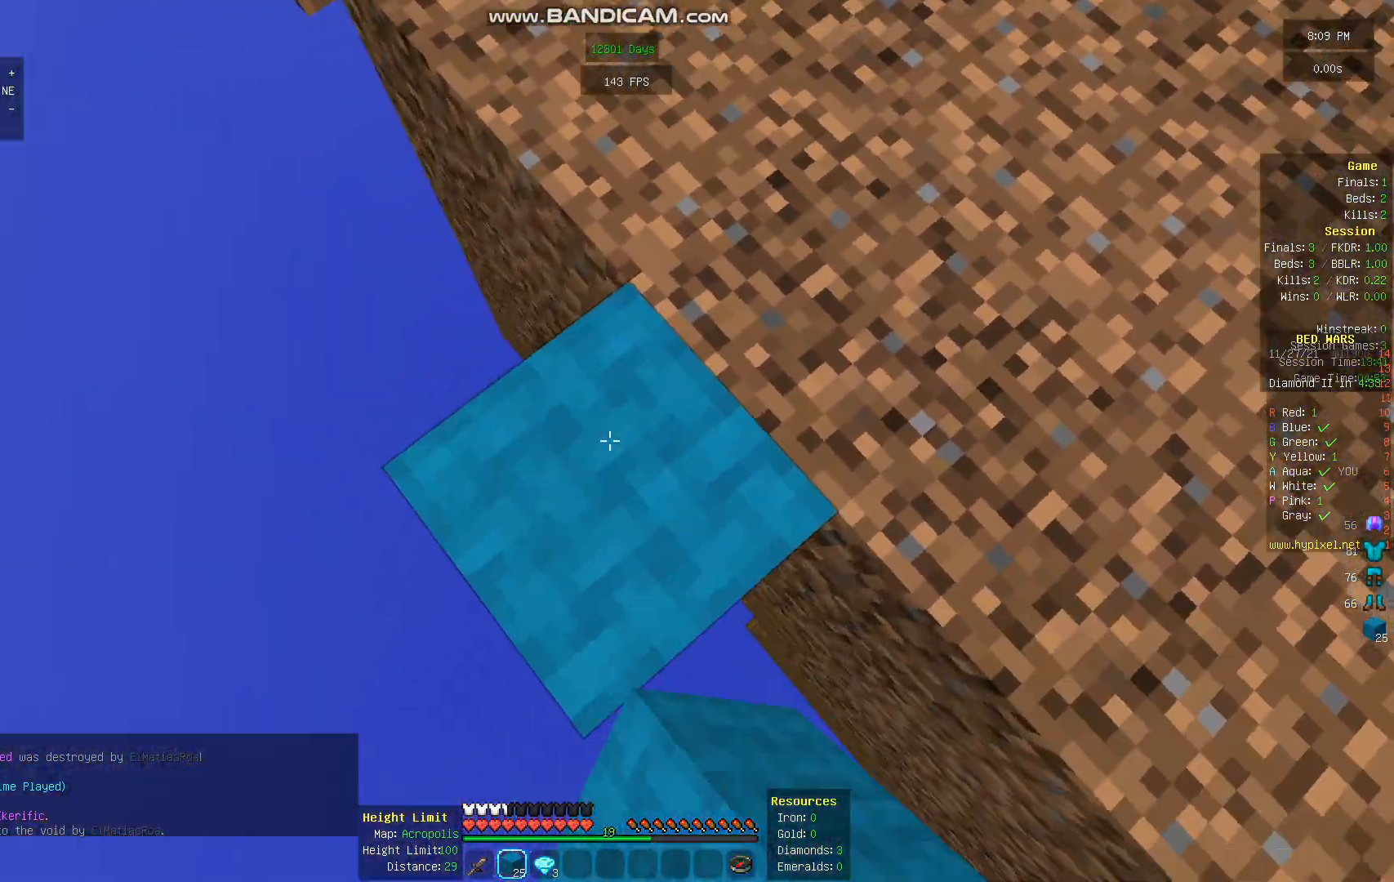
{"keys": ["a", "s"], "mouse": [], "events": [[269, "mouse_right", "down"], [403, "mouse_right", "up"]]}
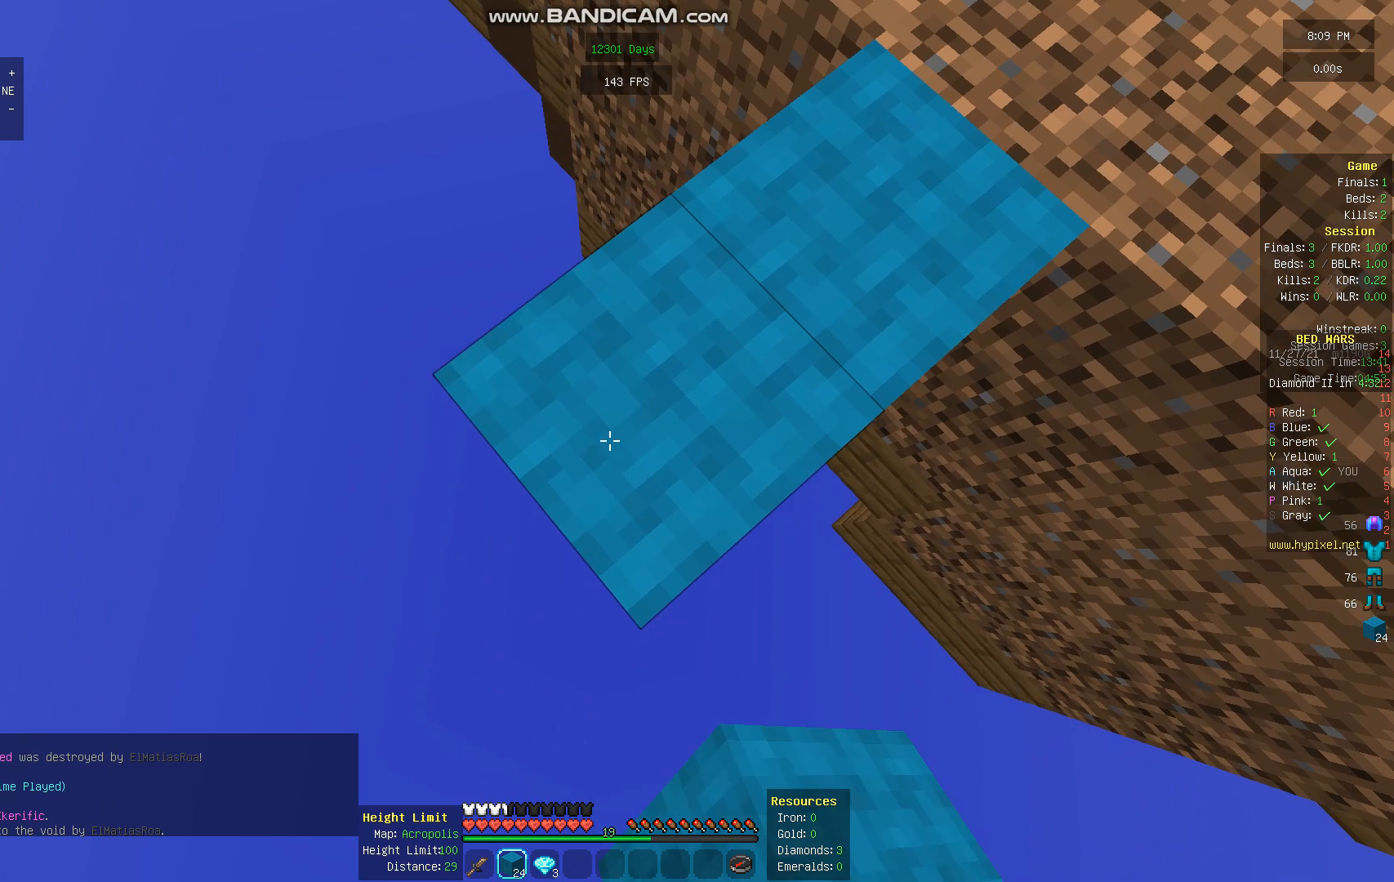
{"keys": ["a", "s"], "mouse": [], "events": [[202, "mouse_right", "down"], [336, "mouse_right", "up"]]}
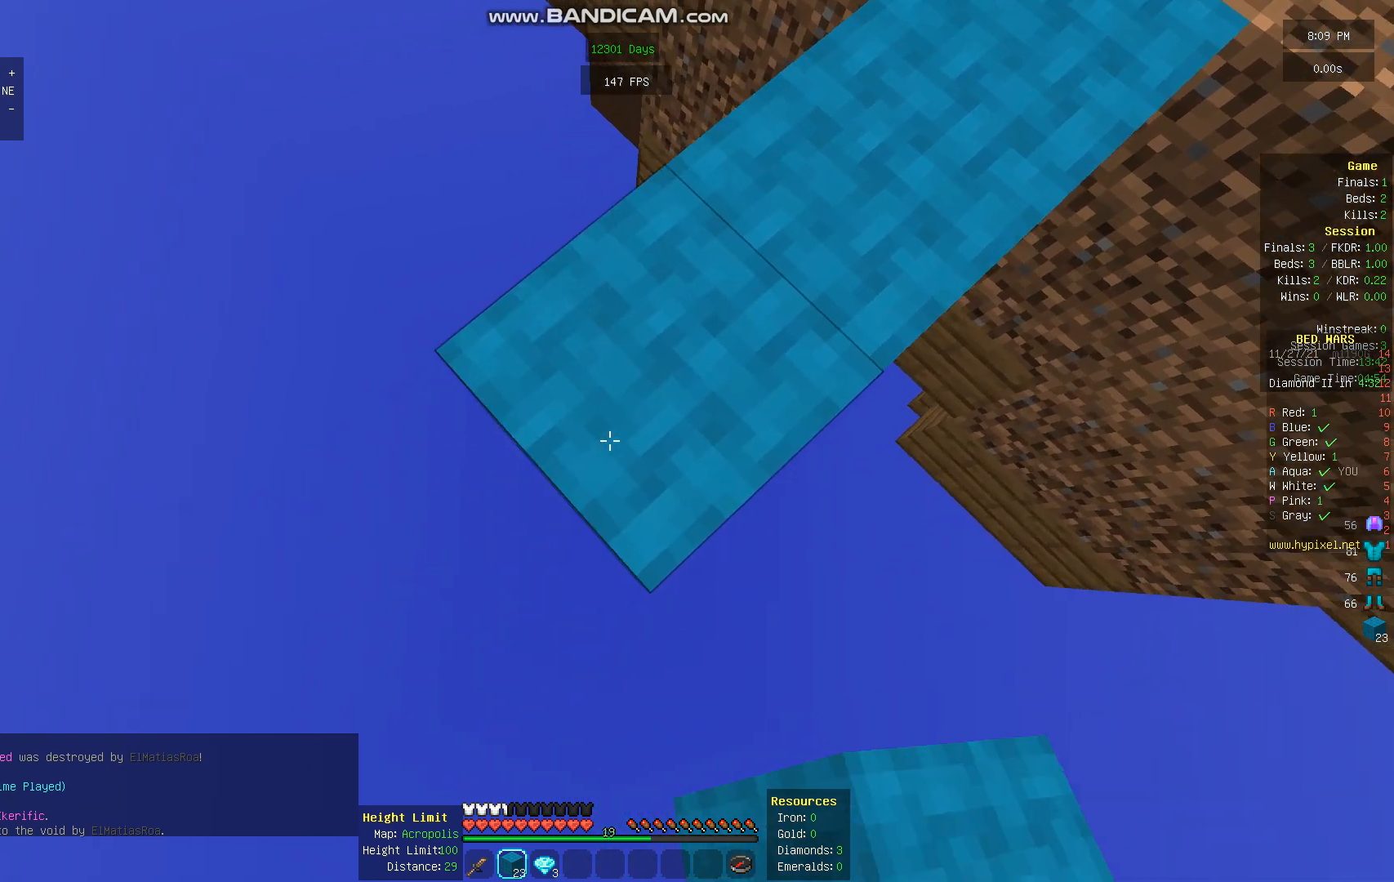
{"keys": ["a", "s"], "mouse": [], "events": [[168, "mouse_right", "down"], [269, "mouse_right", "up"]]}
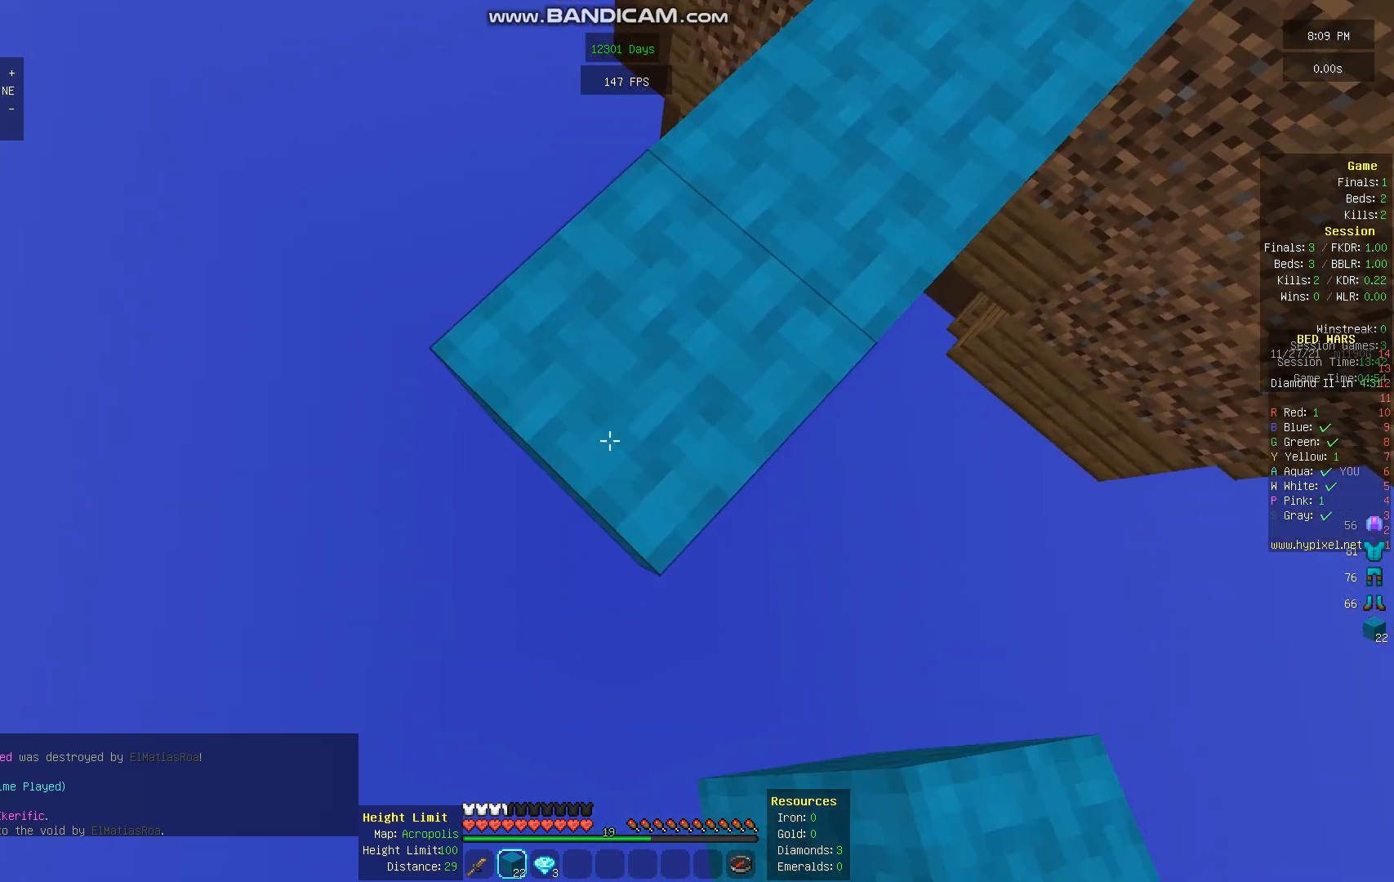
{"keys": ["a", "s"], "mouse": [], "events": [[101, "mouse_right", "down"], [235, "mouse_right", "up"]]}
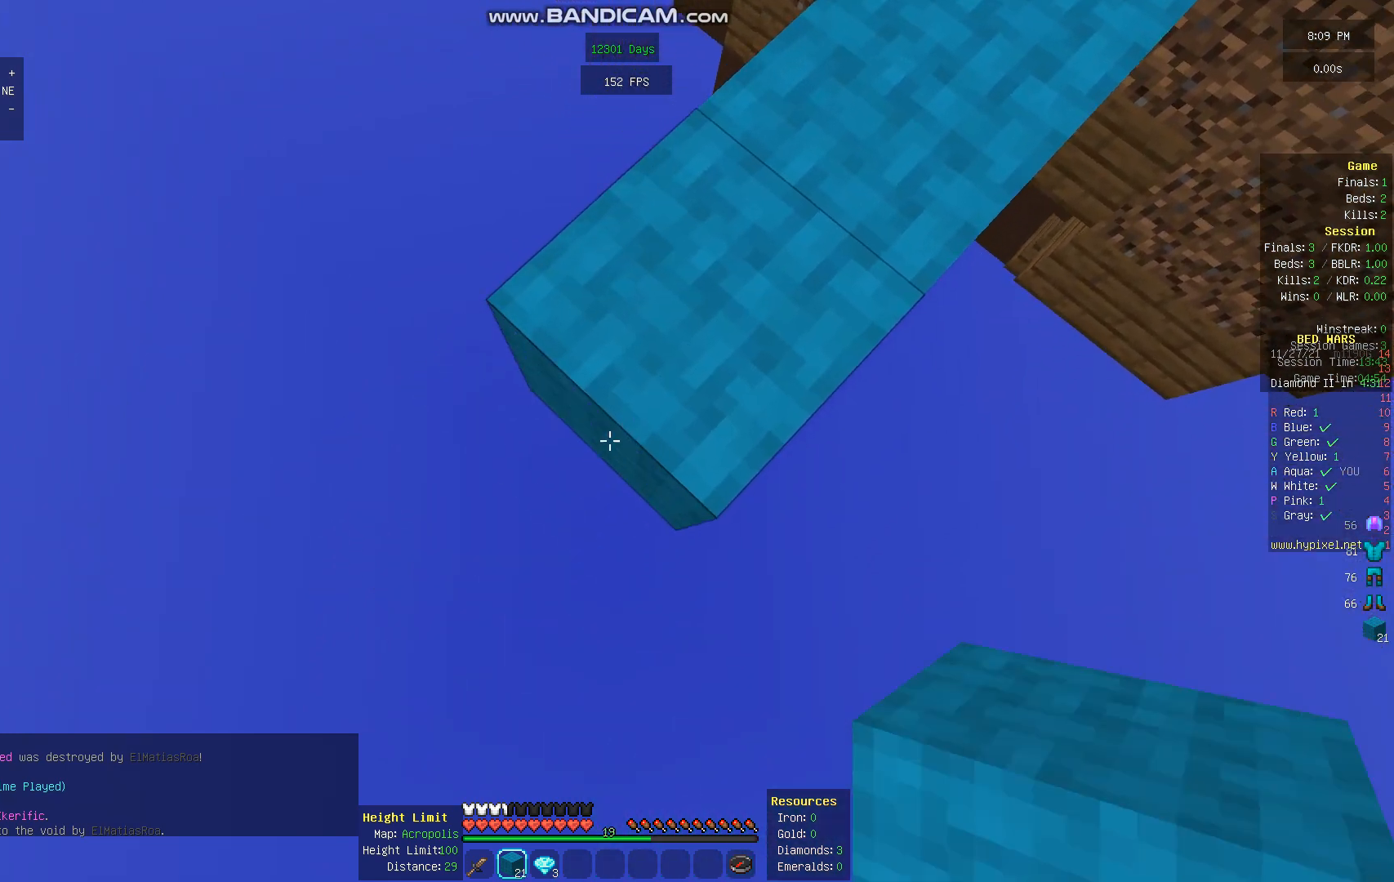
{"keys": ["a", "s"], "mouse": ["right"], "events": [[34, "mouse_right", "down"], [168, "mouse_right", "up"], [504, "mouse_right", "down"]]}
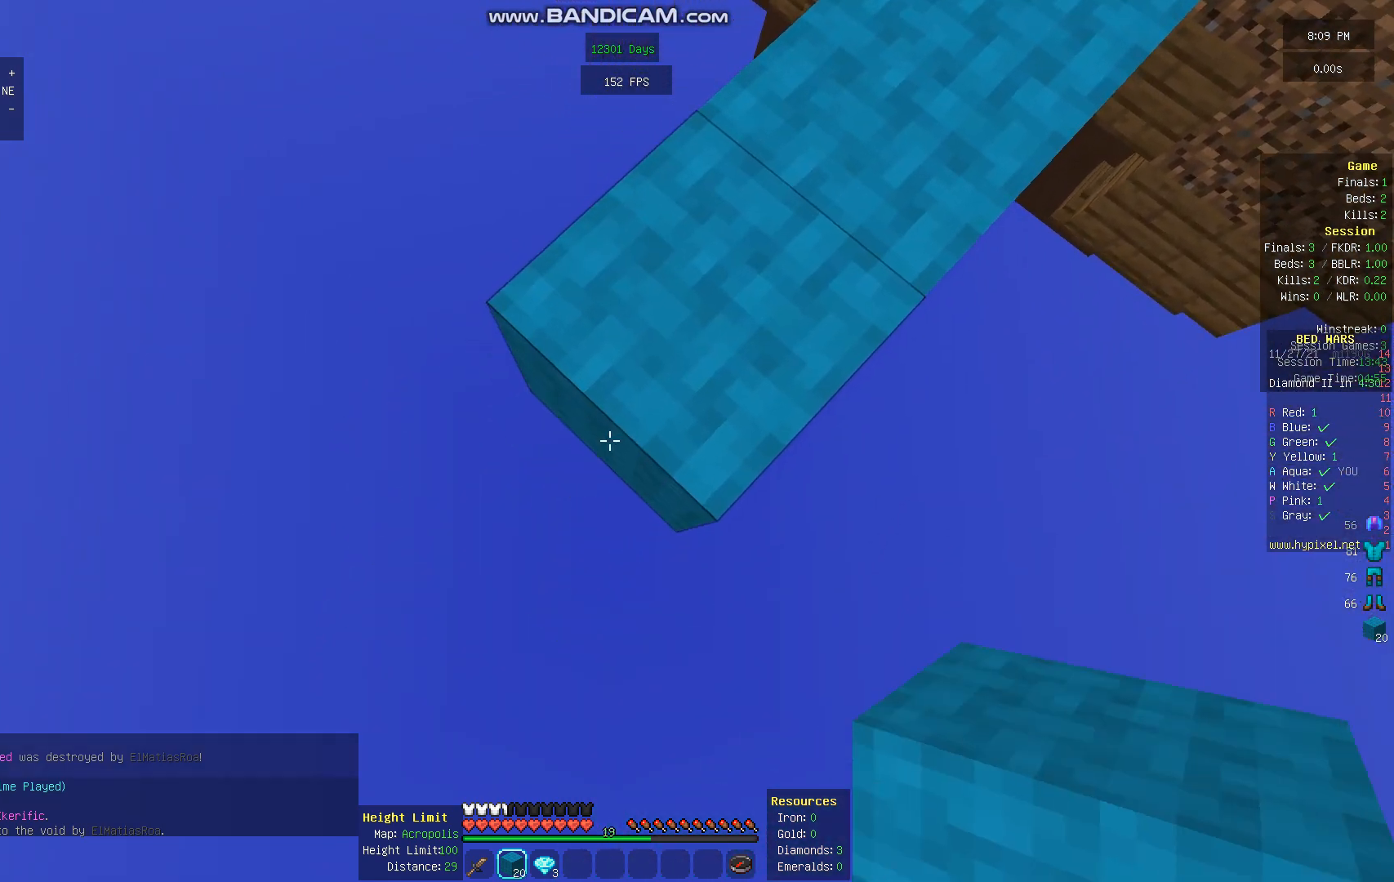
{"keys": ["a", "s"], "mouse": ["right"], "events": [[101, "mouse_right", "up"], [437, "mouse_right", "down"]]}
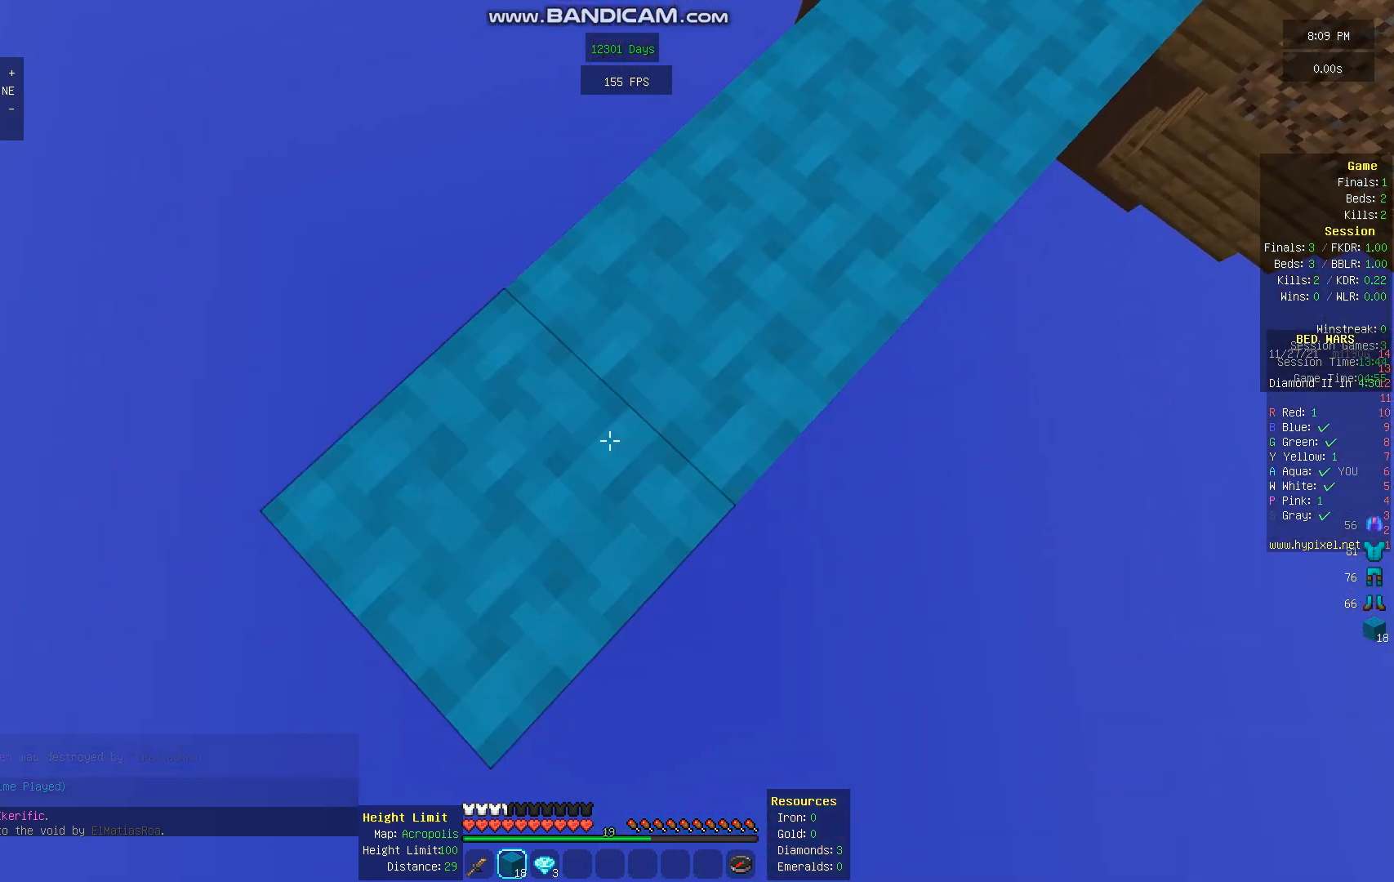
{"keys": ["a", "s"], "mouse": ["right"], "events": [[101, "mouse_right", "up"], [504, "mouse_right", "down"]]}
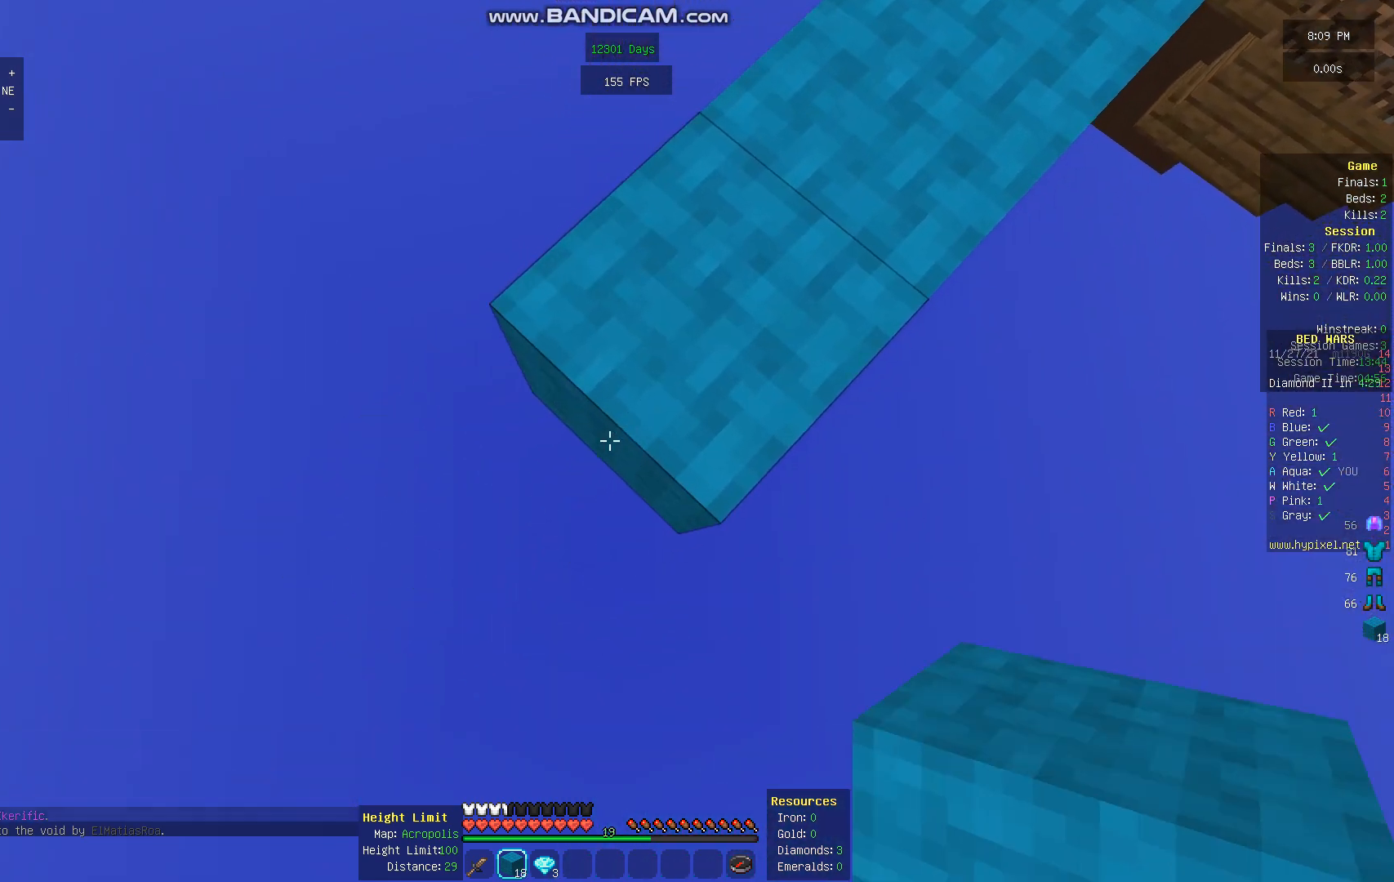
{"keys": ["a", "s"], "mouse": ["right"], "events": [[134, "mouse_right", "up"], [504, "mouse_right", "down"]]}
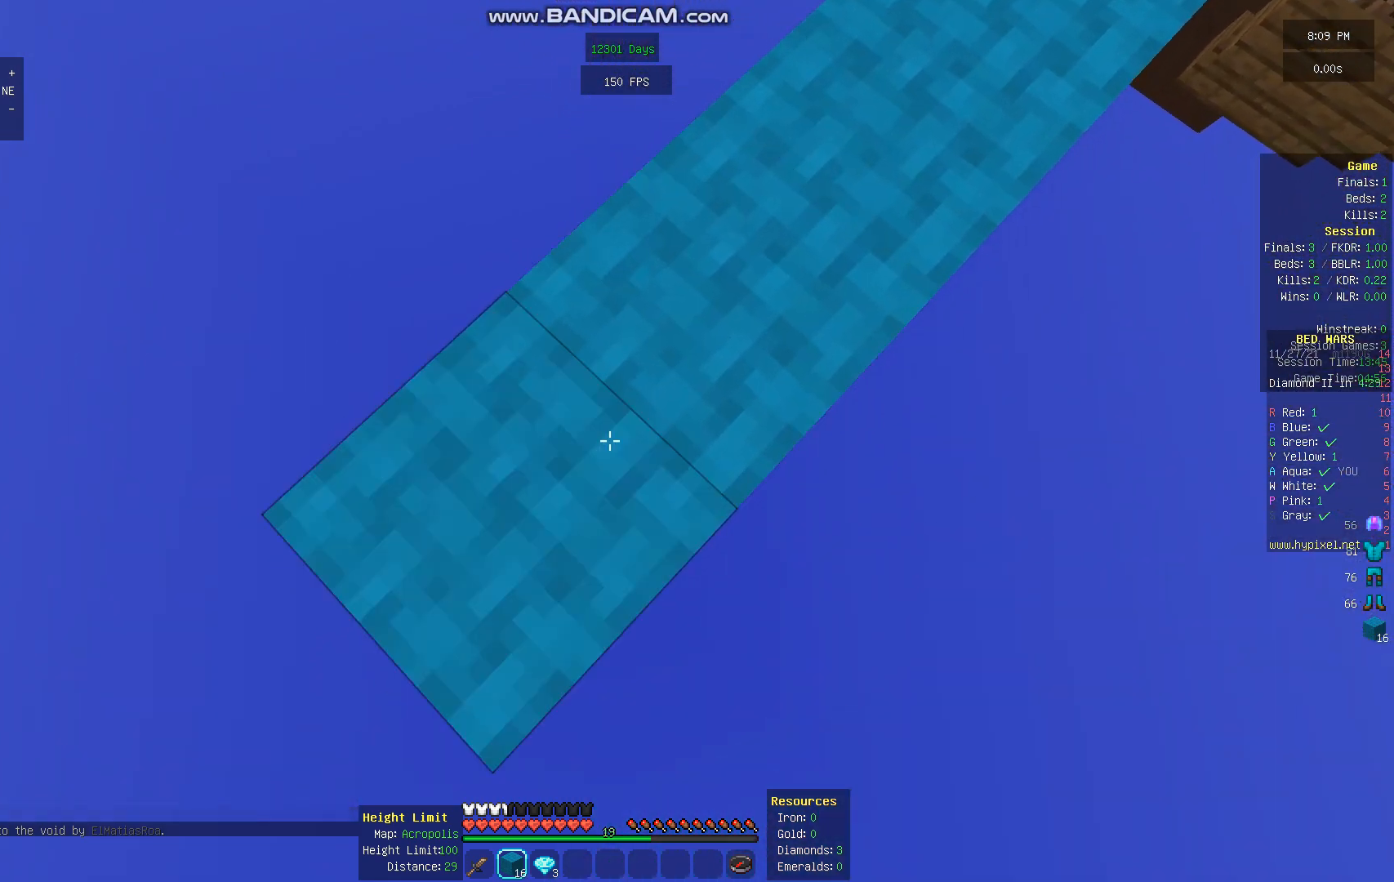
{"keys": ["a", "s"], "mouse": ["right"], "events": [[134, "mouse_right", "up"], [403, "mouse_right", "down"]]}